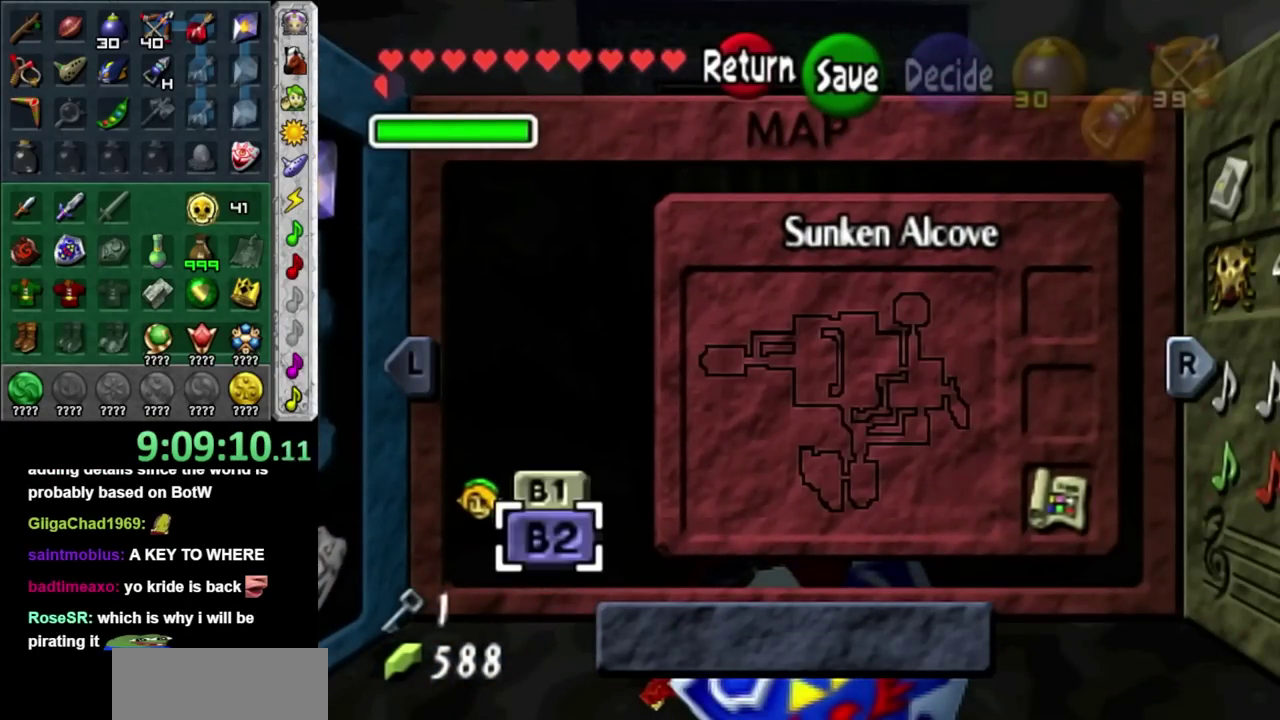
Gameplay with a controller; each line is a JSON object with the inputs held at the frame after it. "events" lists button and stick changes between this image and that frame as [ms after this image, input, new state], when the widget could be followed in between. Not read: L2 L3 R3.
{"buttons": [], "left_stick": "center", "right_stick": "center", "events": []}
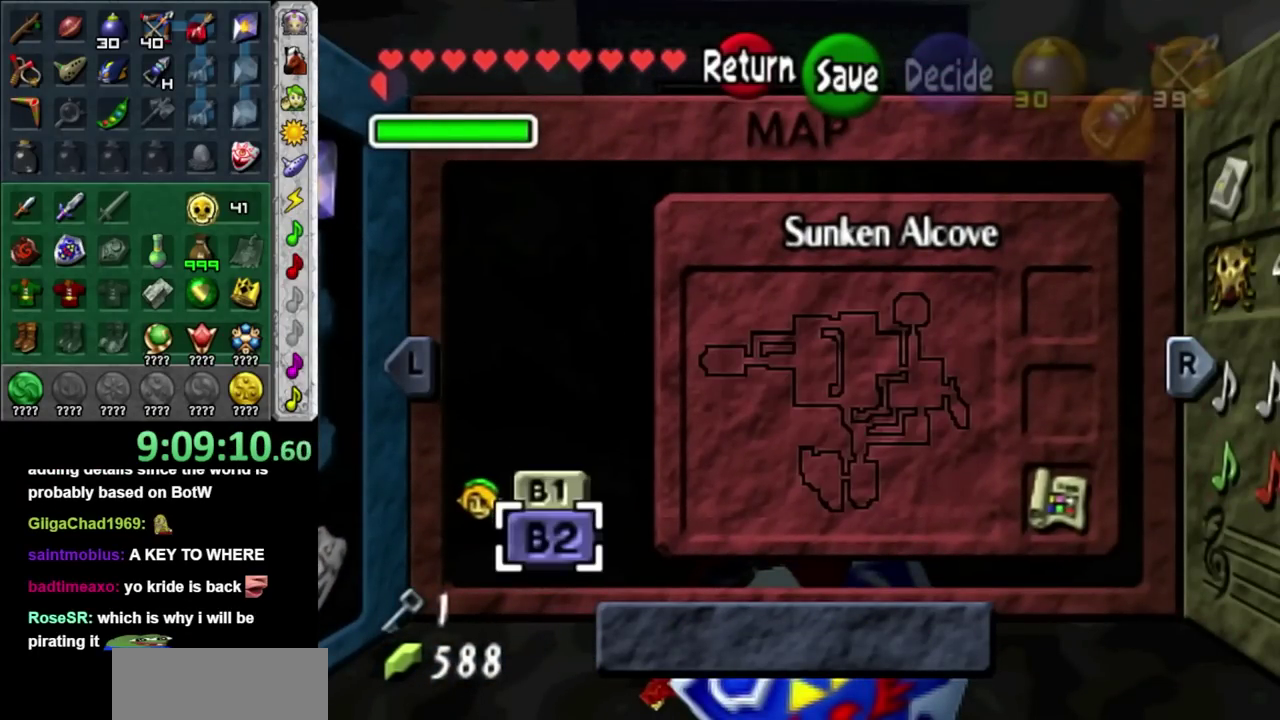
{"buttons": [], "left_stick": "center", "right_stick": "center", "events": [[100, "left_stick", "up"], [283, "left_stick", "center"]]}
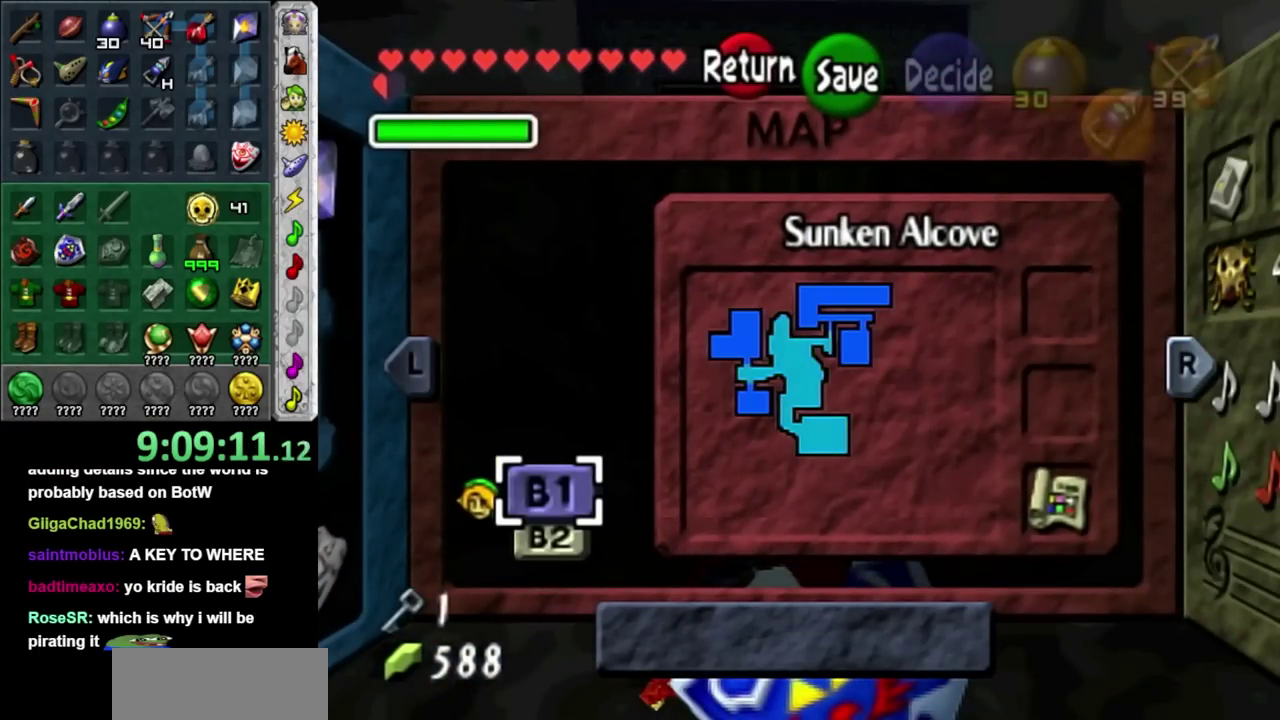
{"buttons": [], "left_stick": "up", "right_stick": "center", "events": [[200, "HOME", "down"], [283, "HOME", "up"], [350, "left_stick", "up"]]}
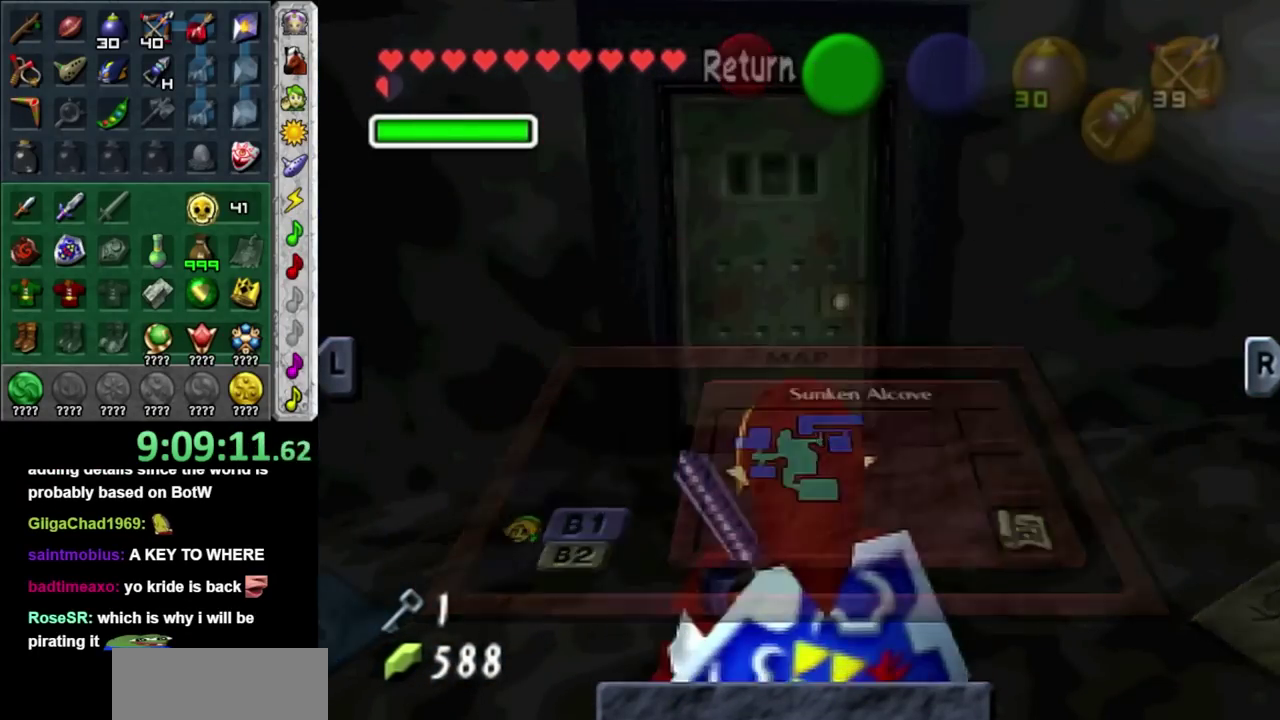
{"buttons": ["L1"], "left_stick": "left", "right_stick": "center", "events": [[33, "left_stick", "up-left"], [383, "left_stick", "left"], [467, "L1", "down"]]}
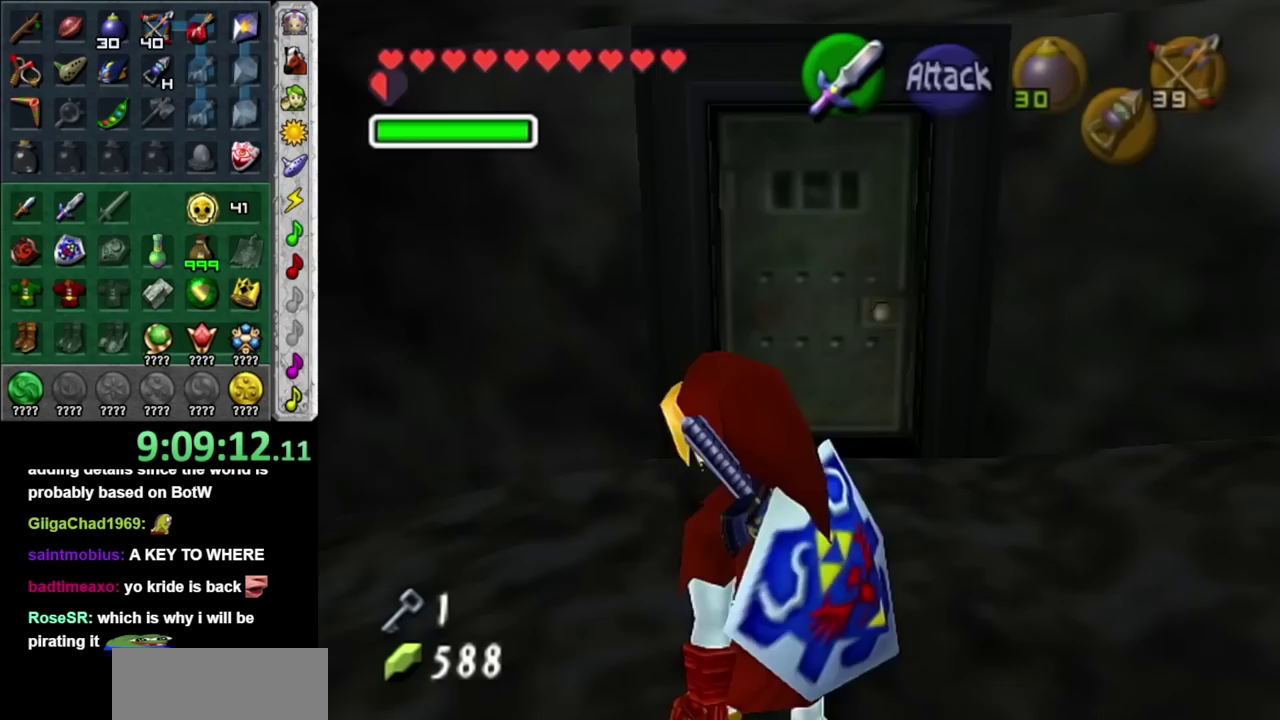
{"buttons": [], "left_stick": "up", "right_stick": "center", "events": [[33, "left_stick", "center"], [233, "L1", "up"], [283, "left_stick", "up"]]}
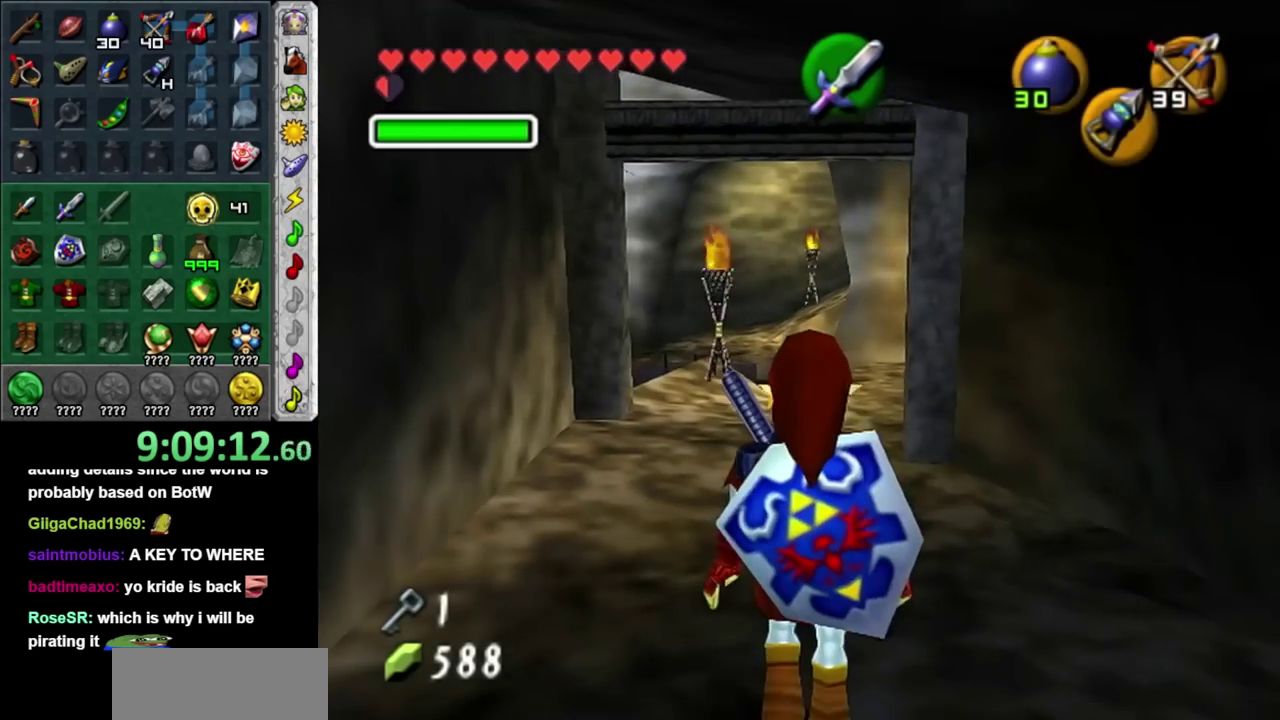
{"buttons": [], "left_stick": "up", "right_stick": "center", "events": [[250, "A", "down"], [383, "A", "up"]]}
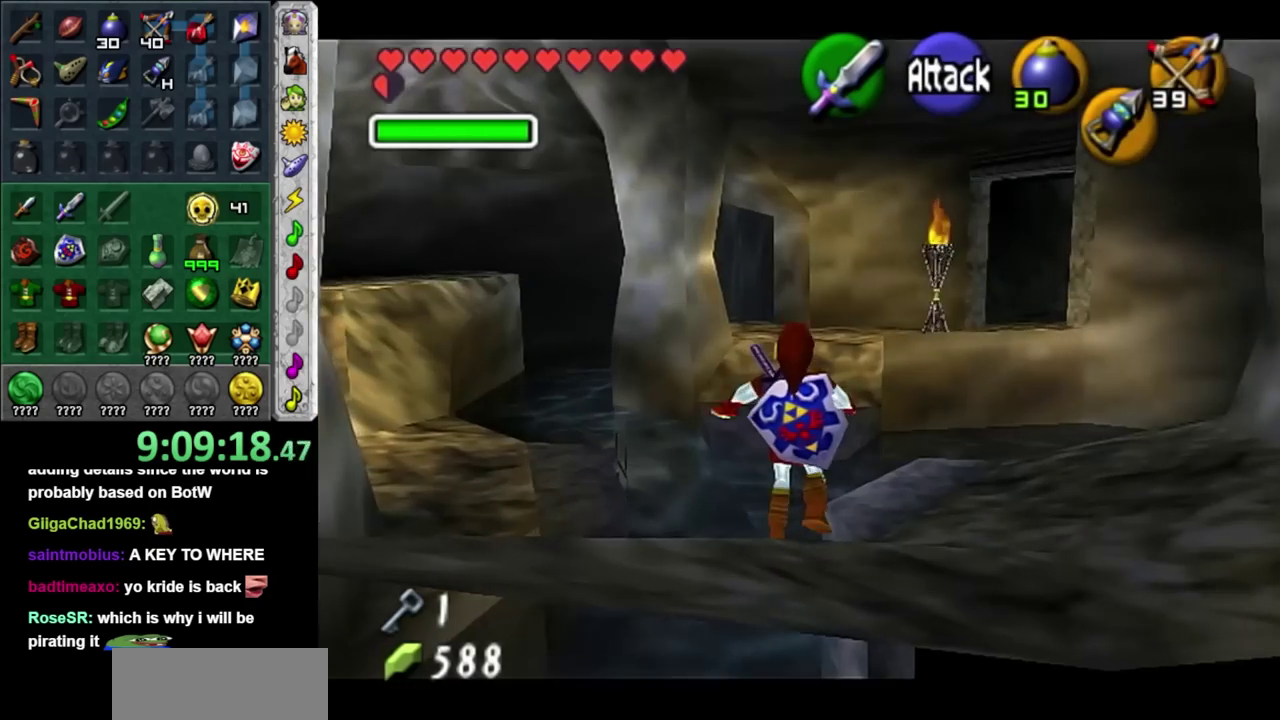
{"buttons": [], "left_stick": "up", "right_stick": "center", "events": []}
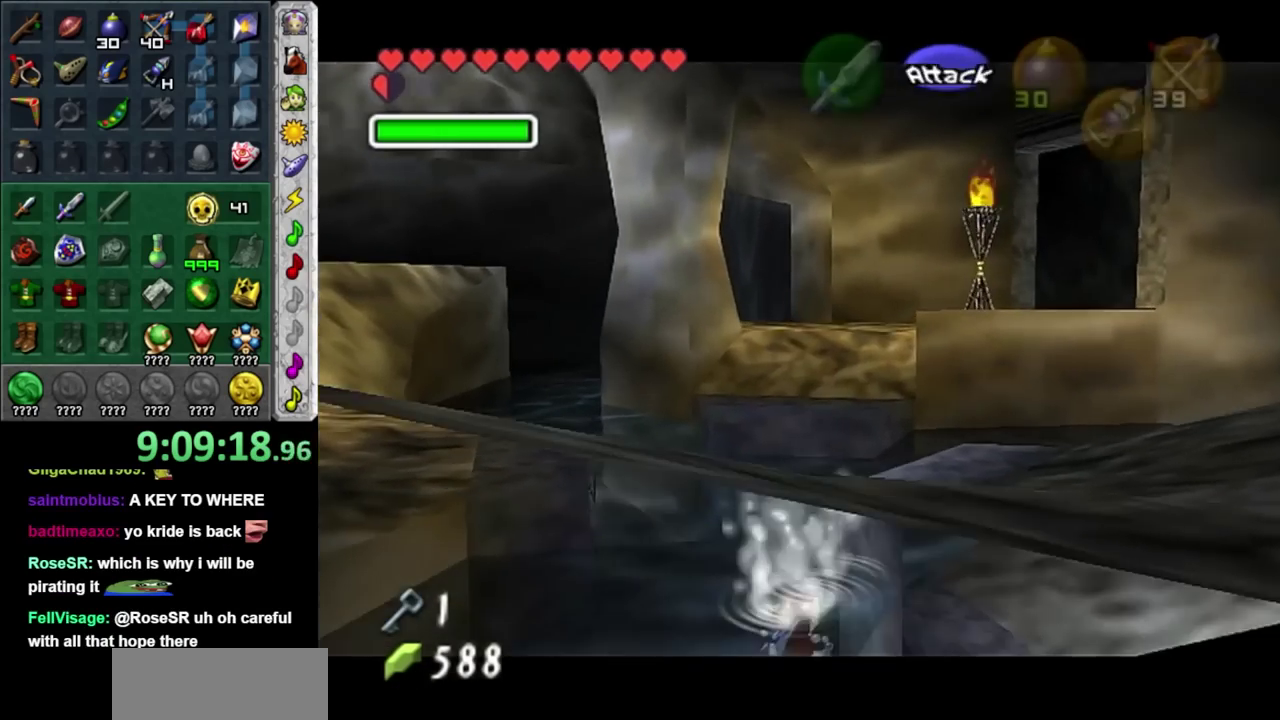
{"buttons": [], "left_stick": "up", "right_stick": "center", "events": []}
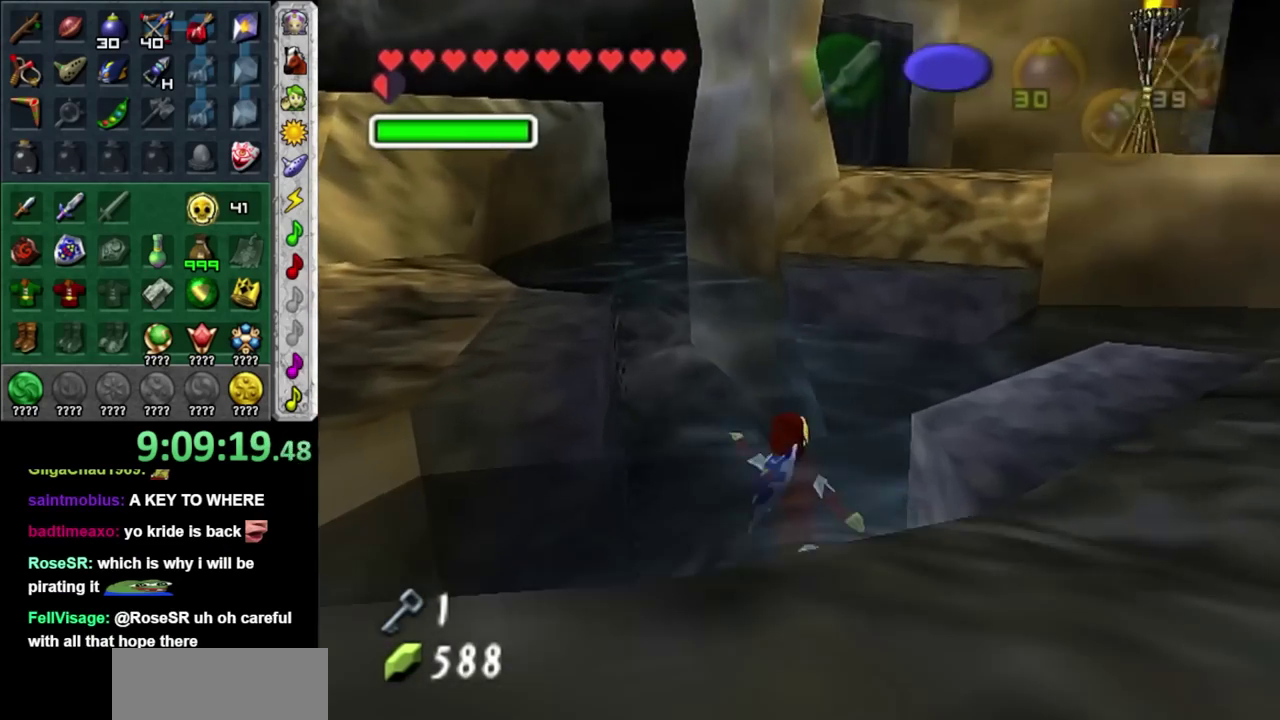
{"buttons": [], "left_stick": "up", "right_stick": "center"}
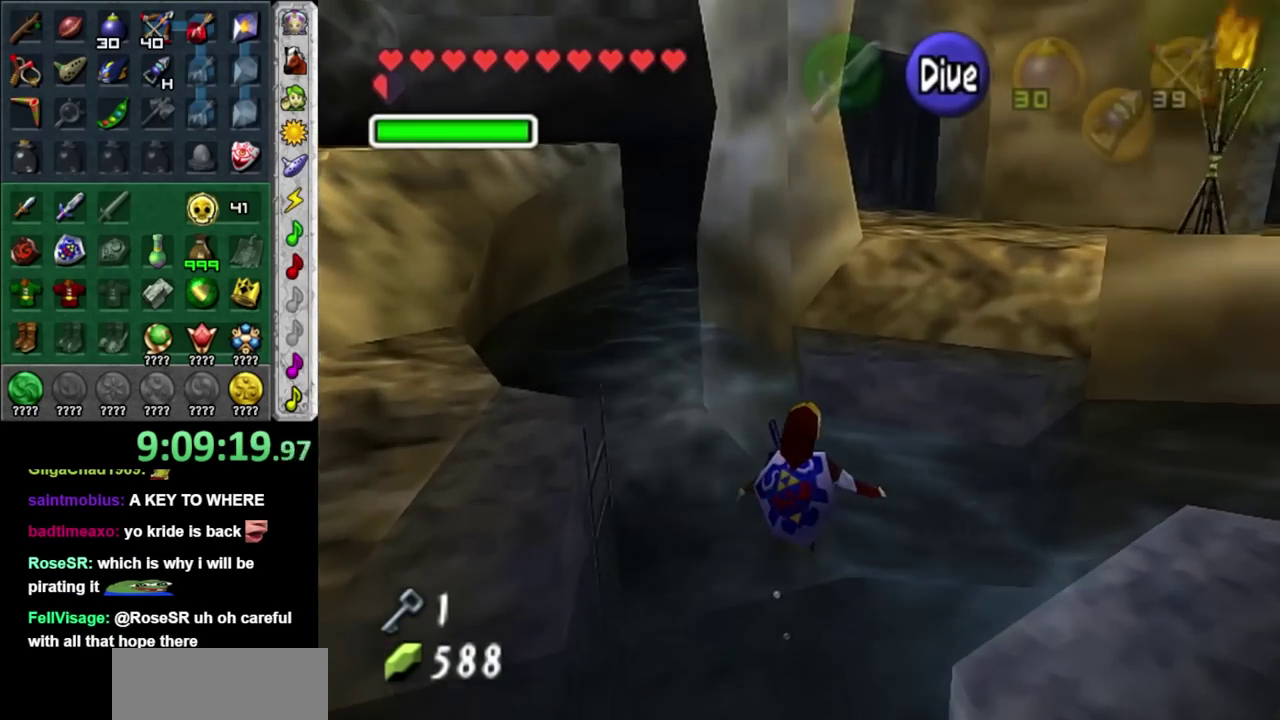
{"buttons": [], "left_stick": "down-right", "right_stick": "center"}
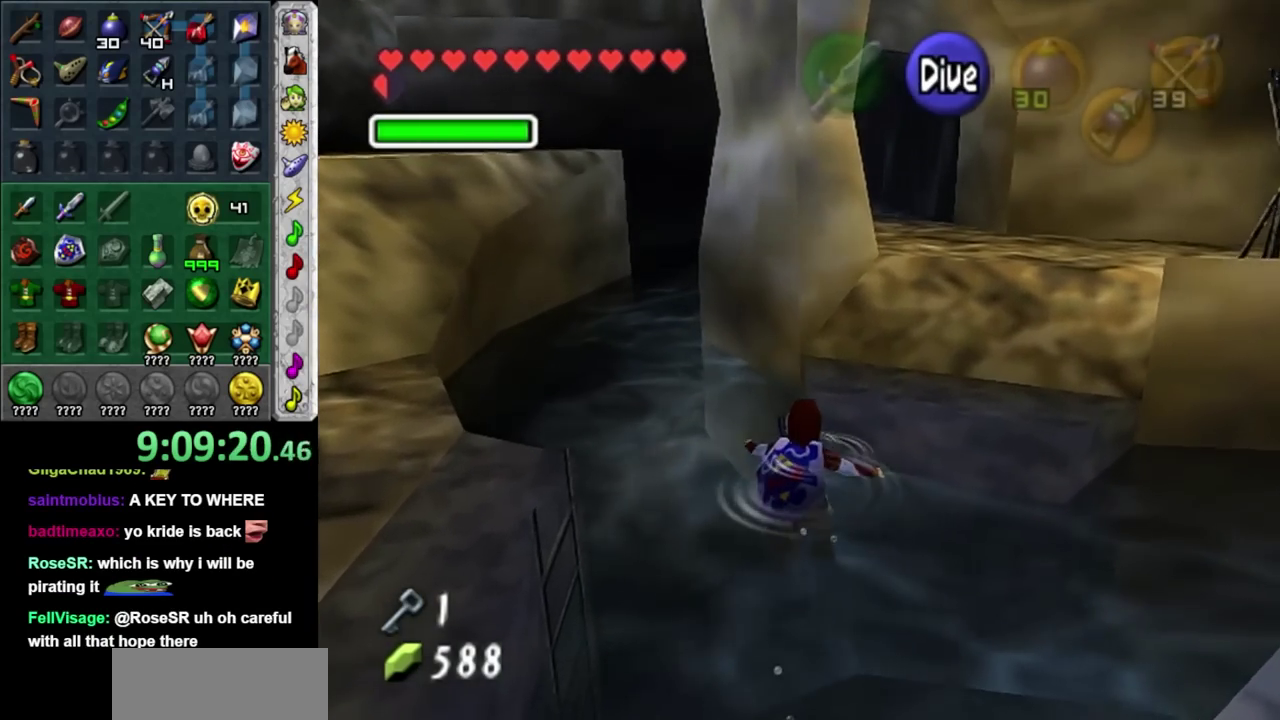
{"buttons": [], "left_stick": "up-right", "right_stick": "center", "events": [[217, "left_stick", "right"], [350, "left_stick", "up-right"]]}
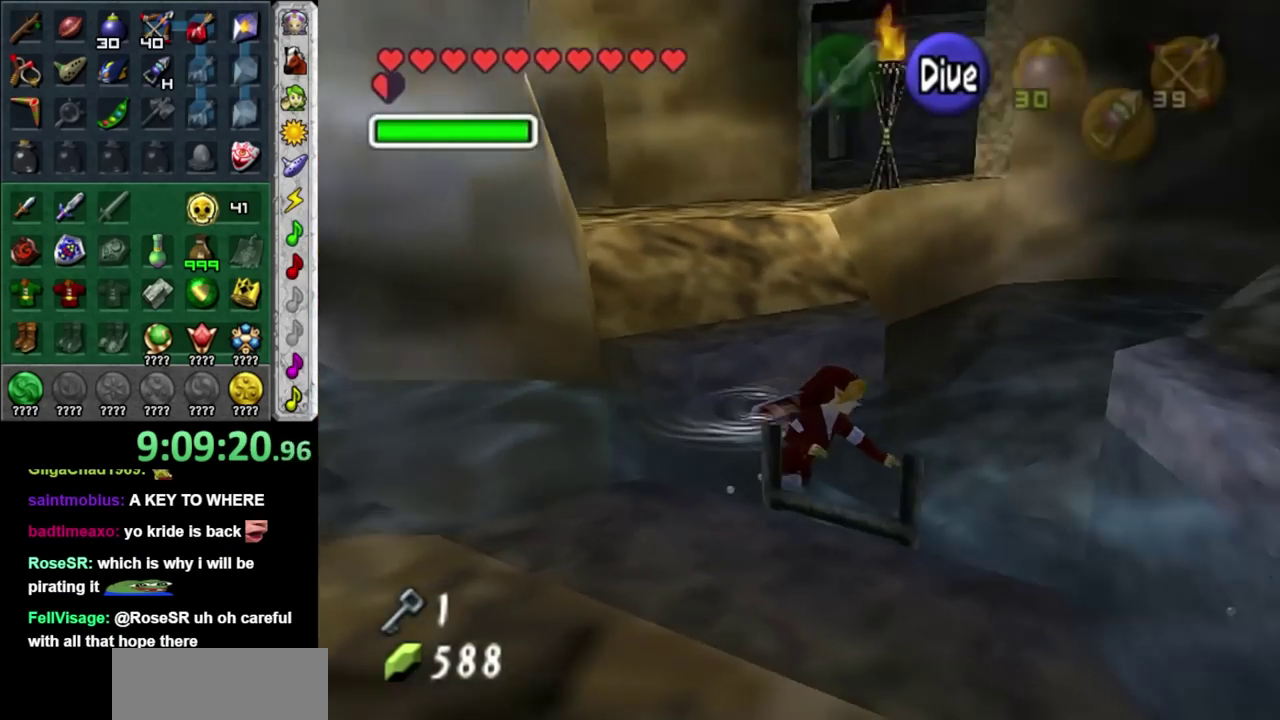
{"buttons": [], "left_stick": "up", "right_stick": "center", "events": [[67, "left_stick", "up"]]}
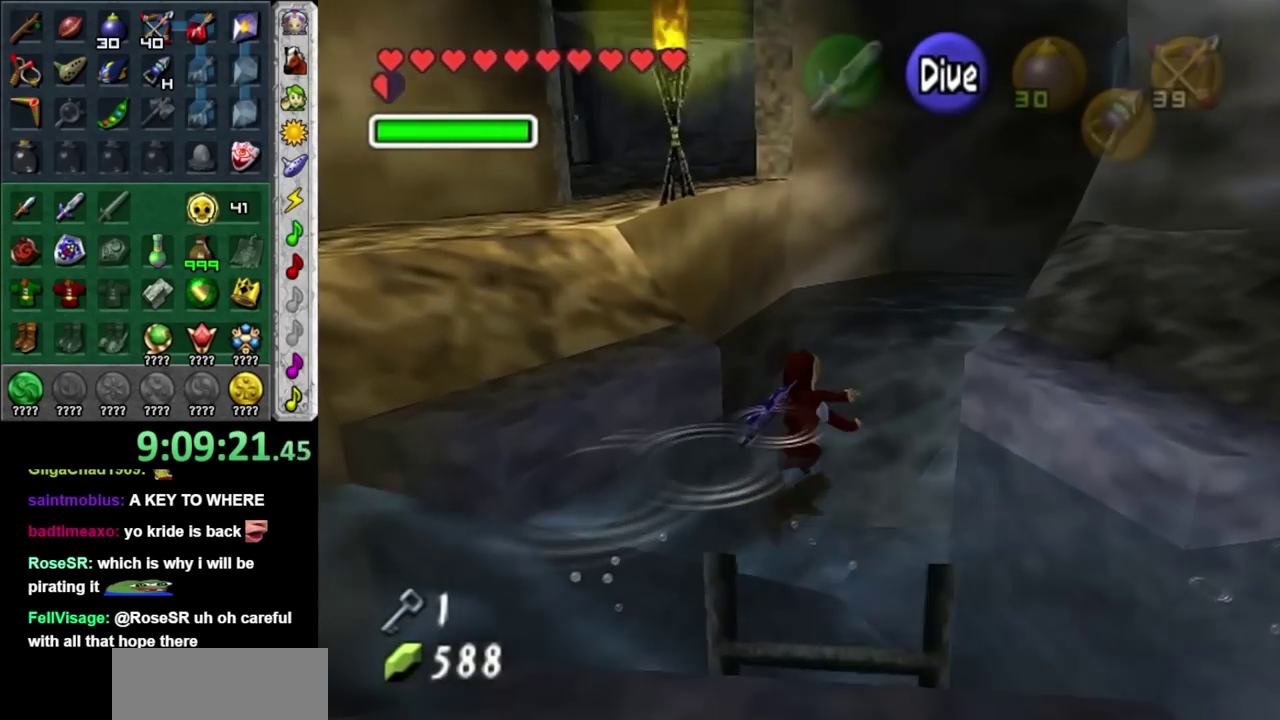
{"buttons": [], "left_stick": "up", "right_stick": "center", "events": []}
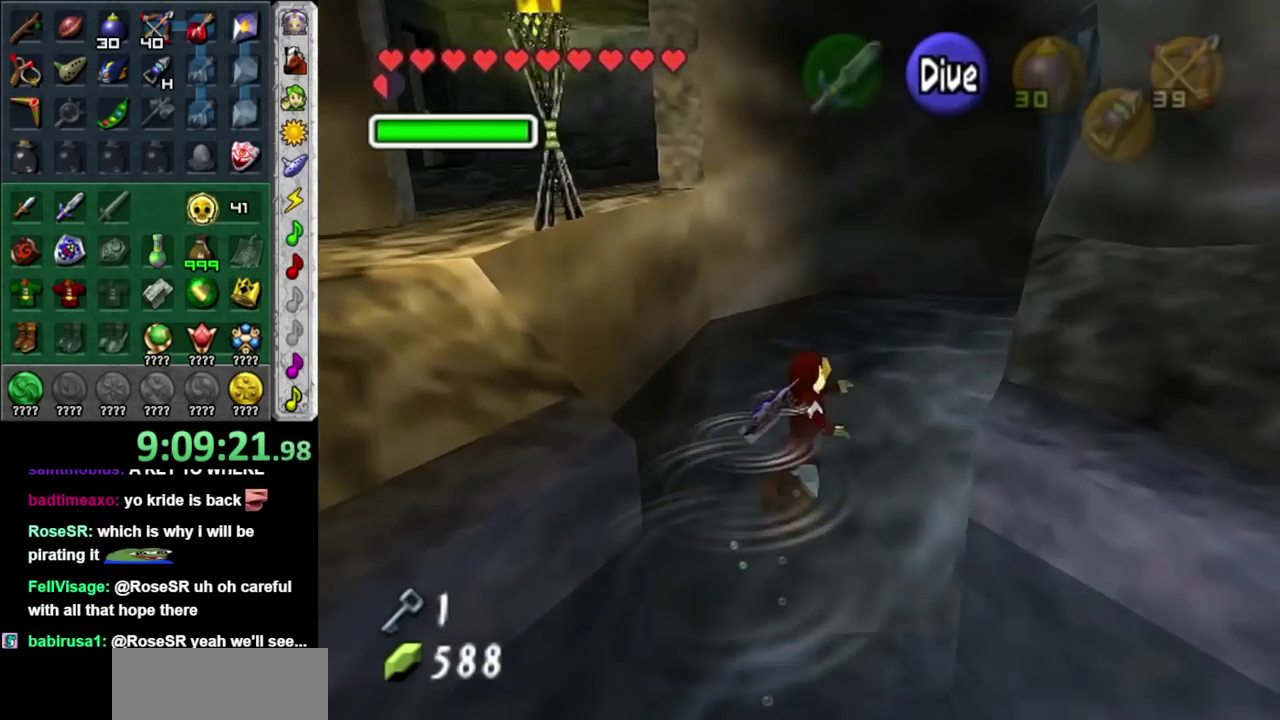
{"buttons": [], "left_stick": "up", "right_stick": "center", "events": [[150, "left_stick", "up-right"], [433, "left_stick", "up"]]}
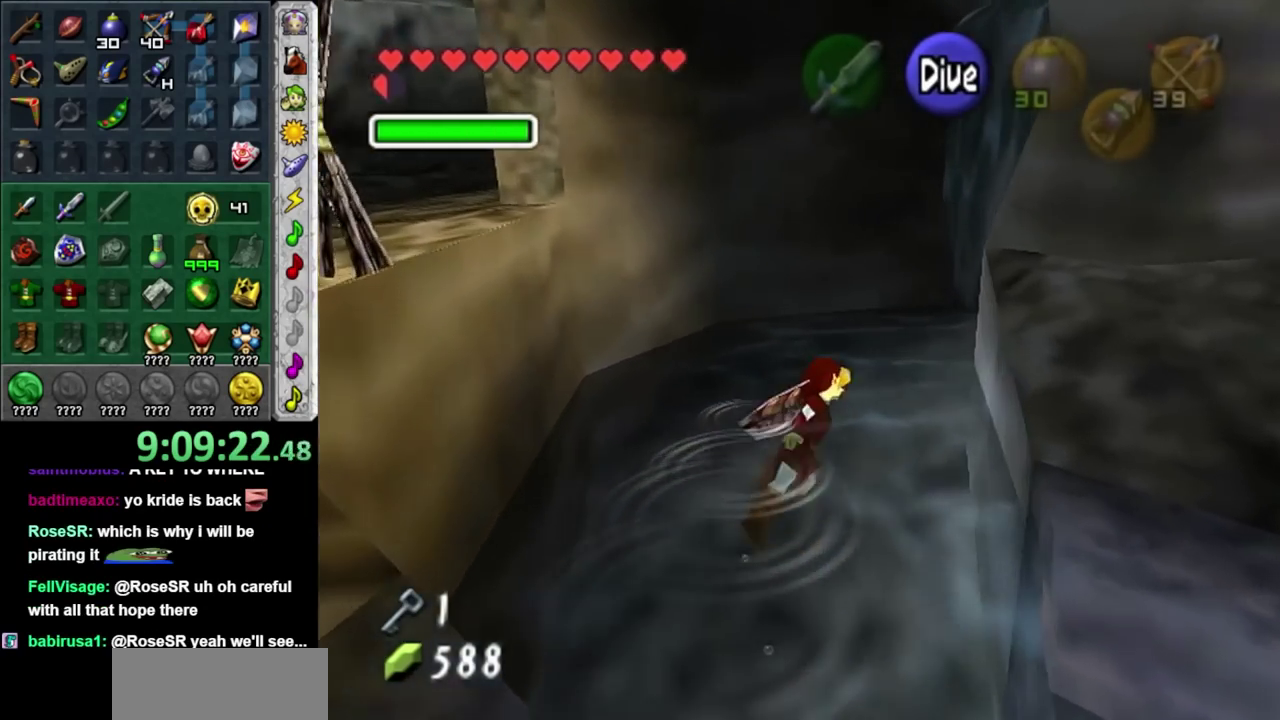
{"buttons": [], "left_stick": "center", "right_stick": "center", "events": [[67, "left_stick", "center"], [83, "L1", "down"], [317, "L1", "up"]]}
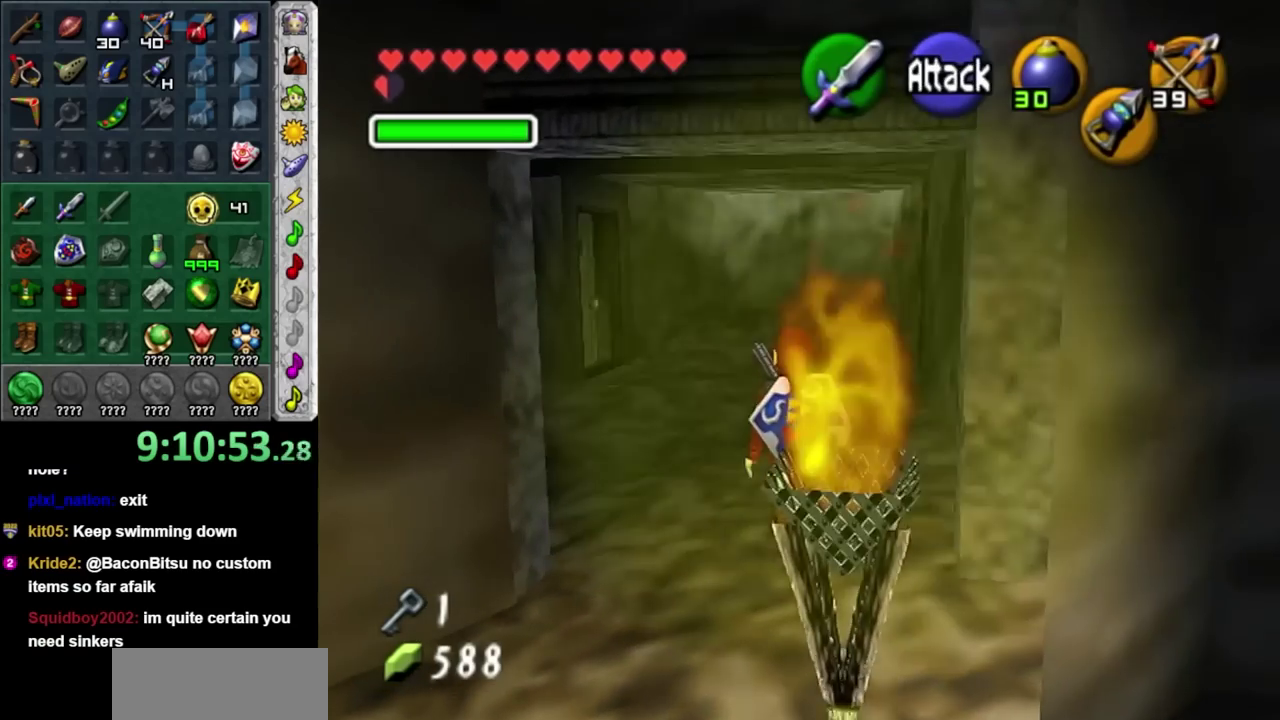
{"buttons": [], "left_stick": "right", "right_stick": "center", "events": [[100, "left_stick", "down-right"], [483, "left_stick", "right"]]}
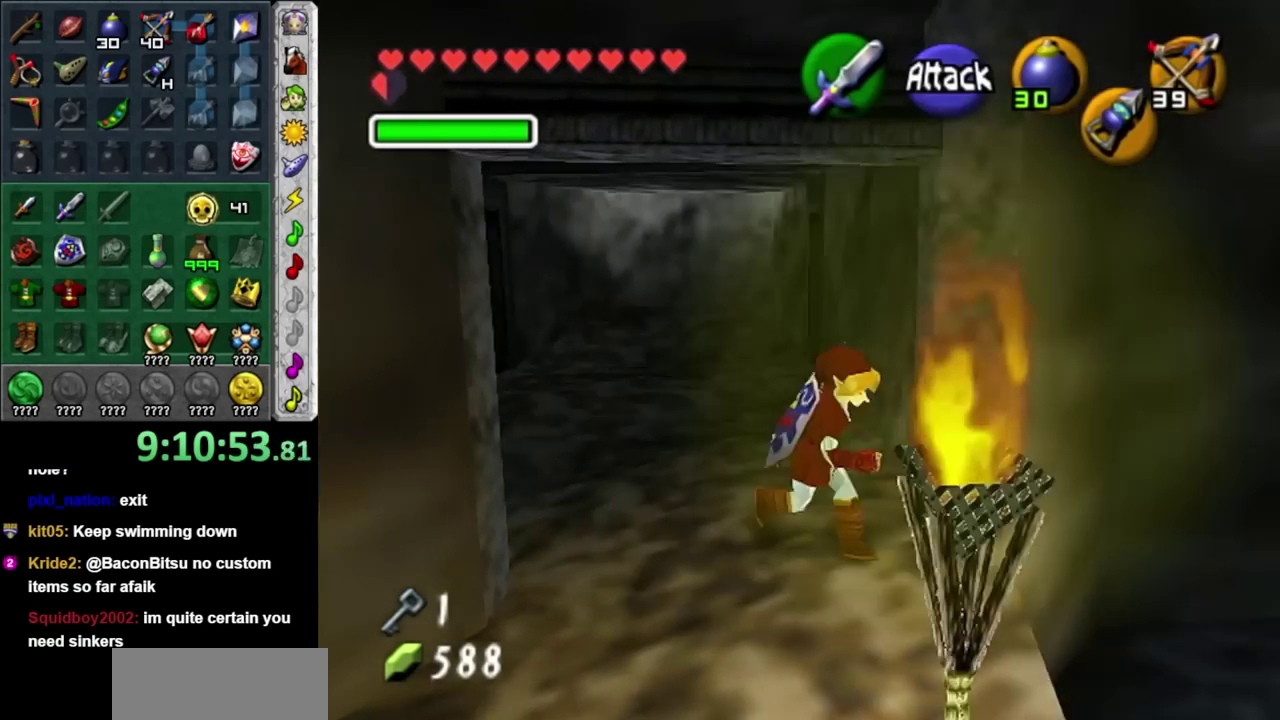
{"buttons": [], "left_stick": "up", "right_stick": "center", "events": [[100, "left_stick", "up-right"], [383, "left_stick", "up"]]}
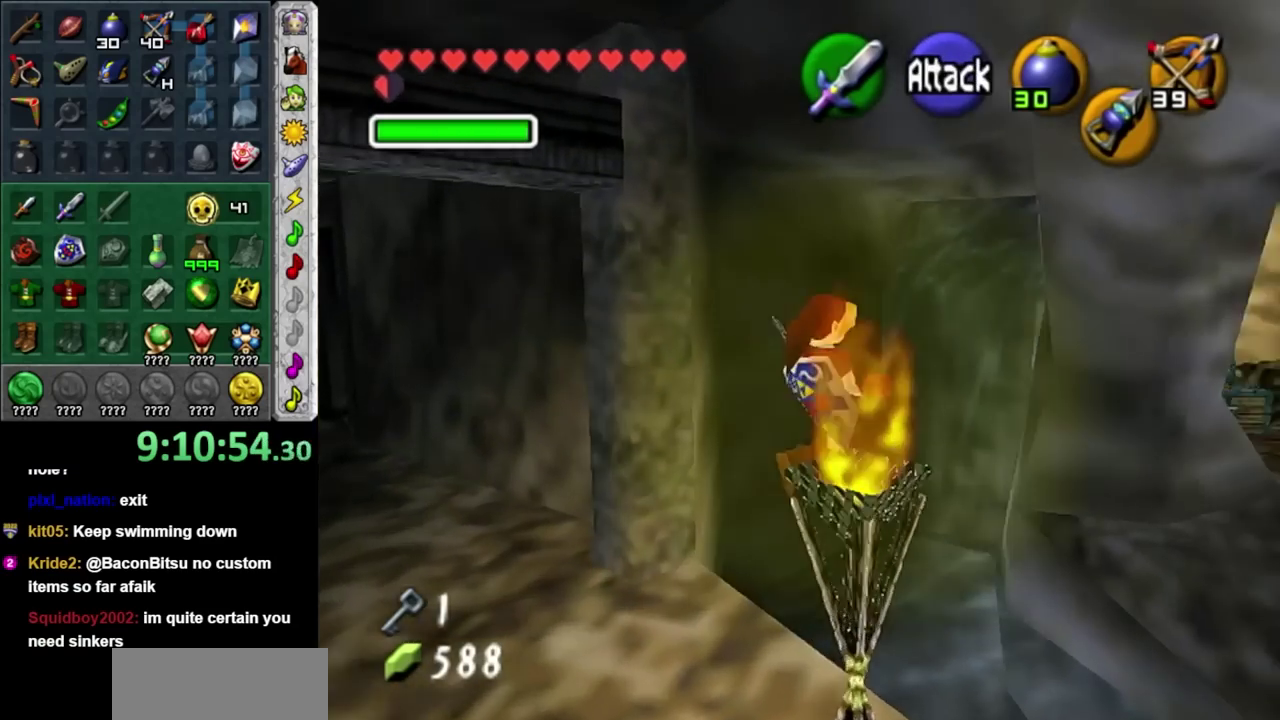
{"buttons": [], "left_stick": "down-left", "right_stick": "center", "events": [[133, "left_stick", "center"], [233, "left_stick", "left"], [483, "left_stick", "down-left"]]}
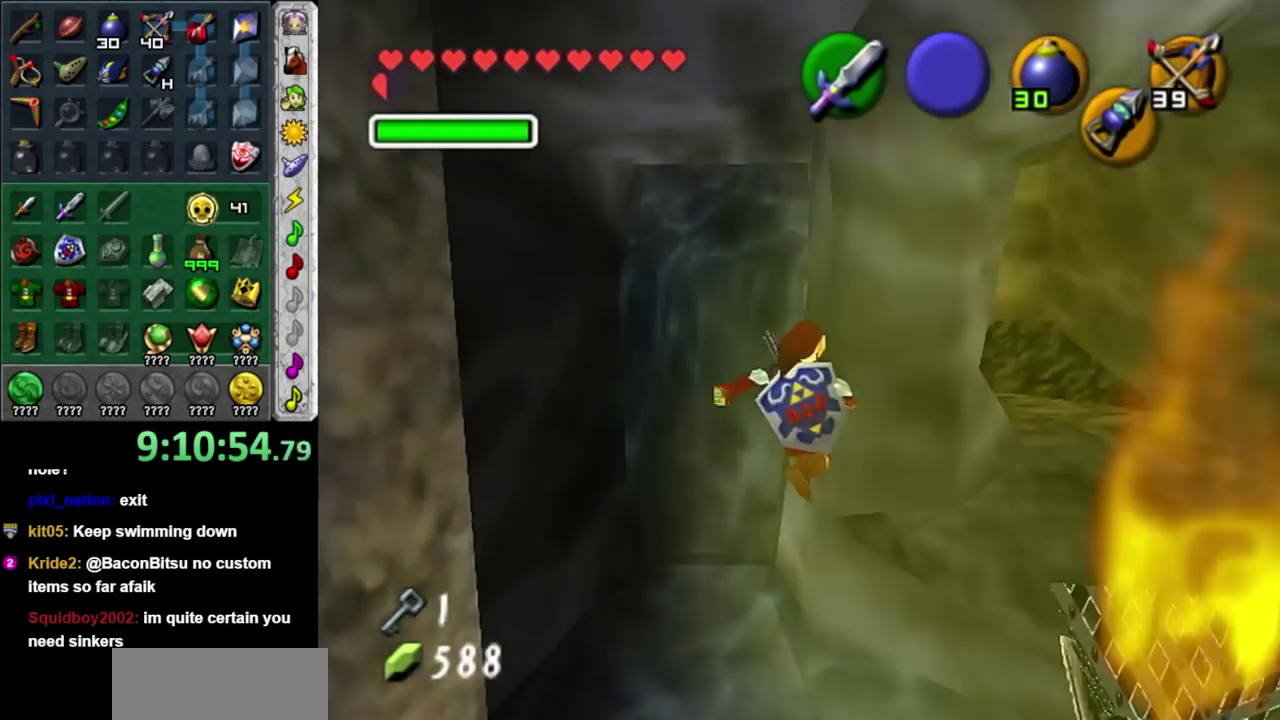
{"buttons": [], "left_stick": "down-right", "right_stick": "center", "events": [[167, "left_stick", "down"], [300, "left_stick", "down-right"]]}
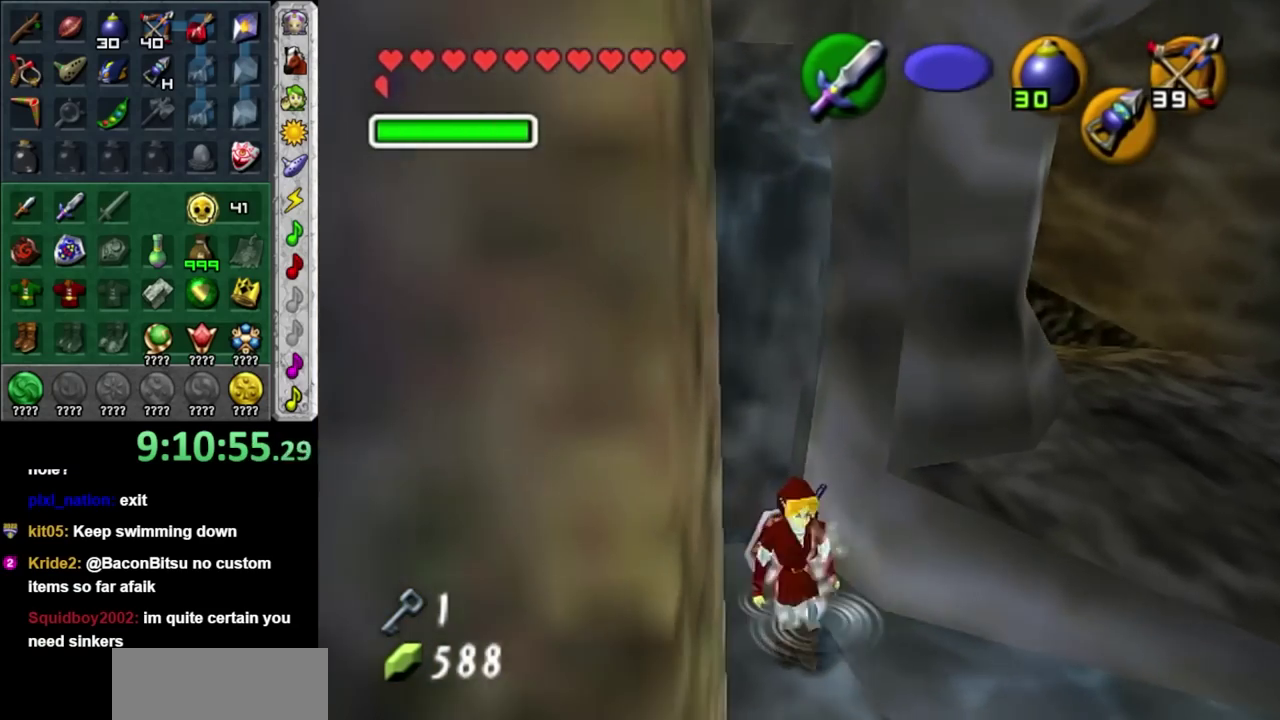
{"buttons": ["L1"], "left_stick": "up", "right_stick": "center", "events": [[133, "left_stick", "right"], [317, "left_stick", "up-right"], [417, "L1", "down"], [500, "left_stick", "up"]]}
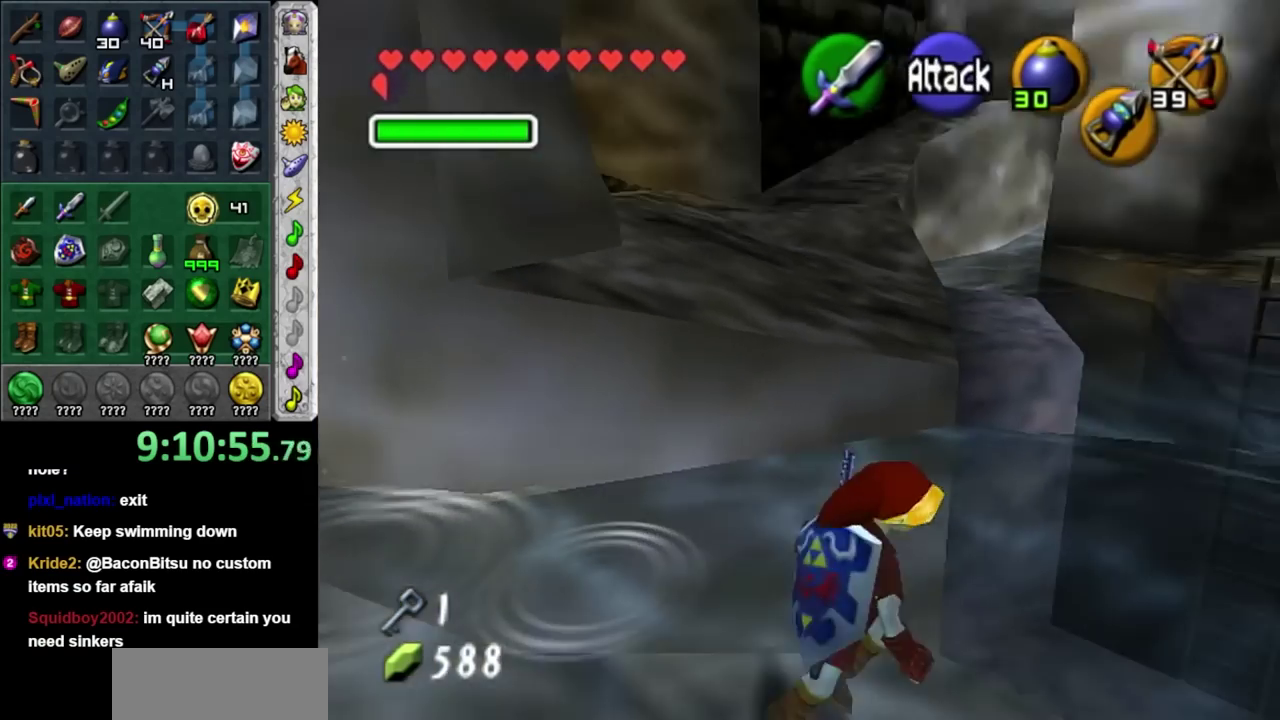
{"buttons": [], "left_stick": "up", "right_stick": "center", "events": [[200, "L1", "up"]]}
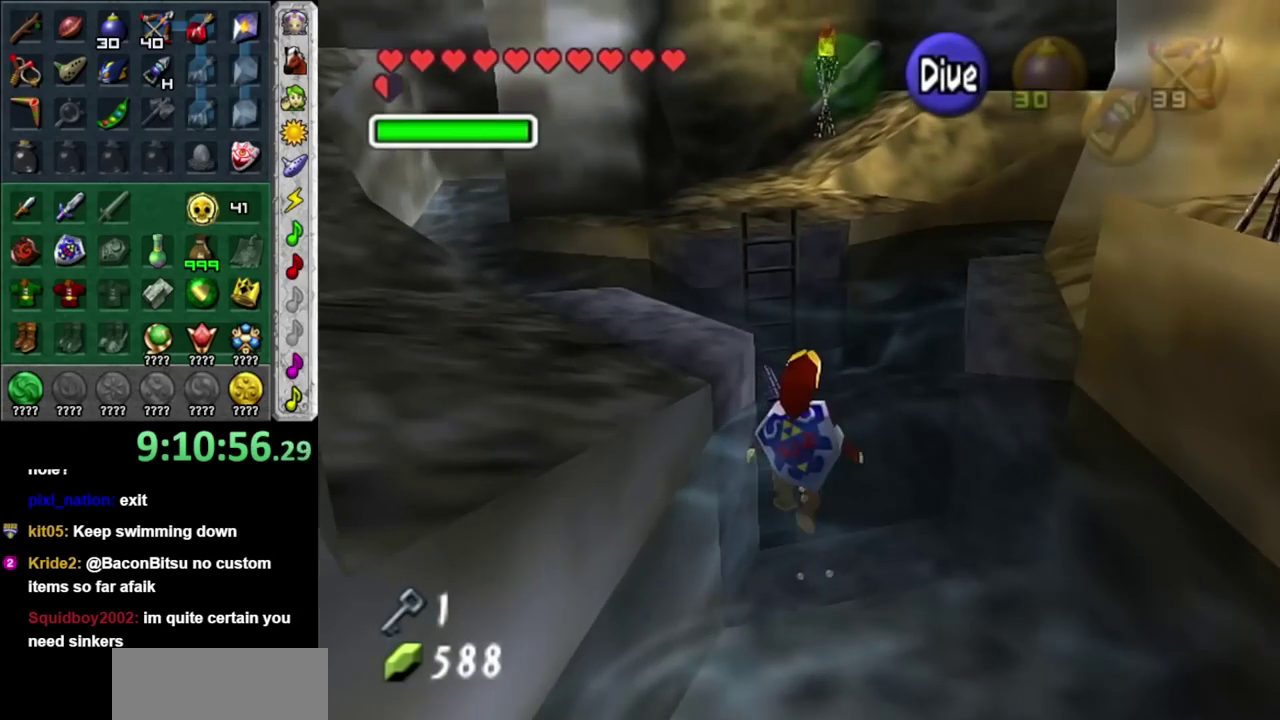
{"buttons": [], "left_stick": "up", "right_stick": "center", "events": [[17, "left_stick", "center"], [417, "left_stick", "up"]]}
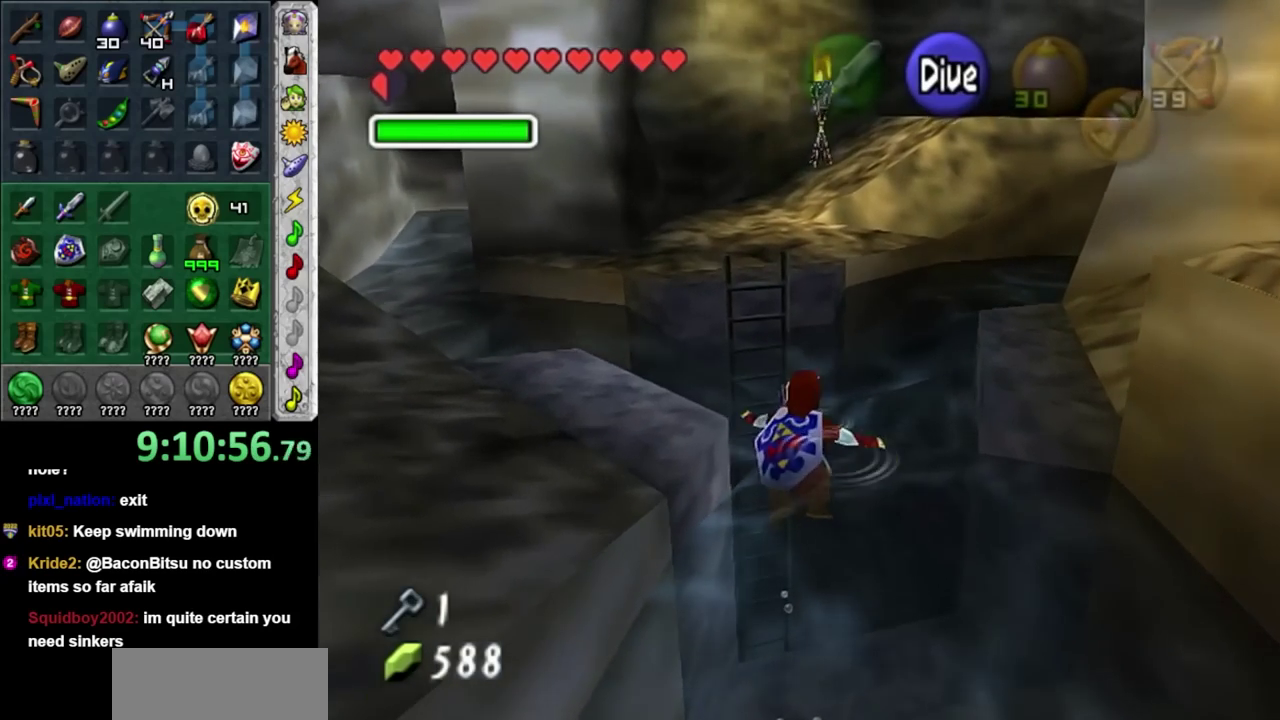
{"buttons": [], "left_stick": "up", "right_stick": "center", "events": []}
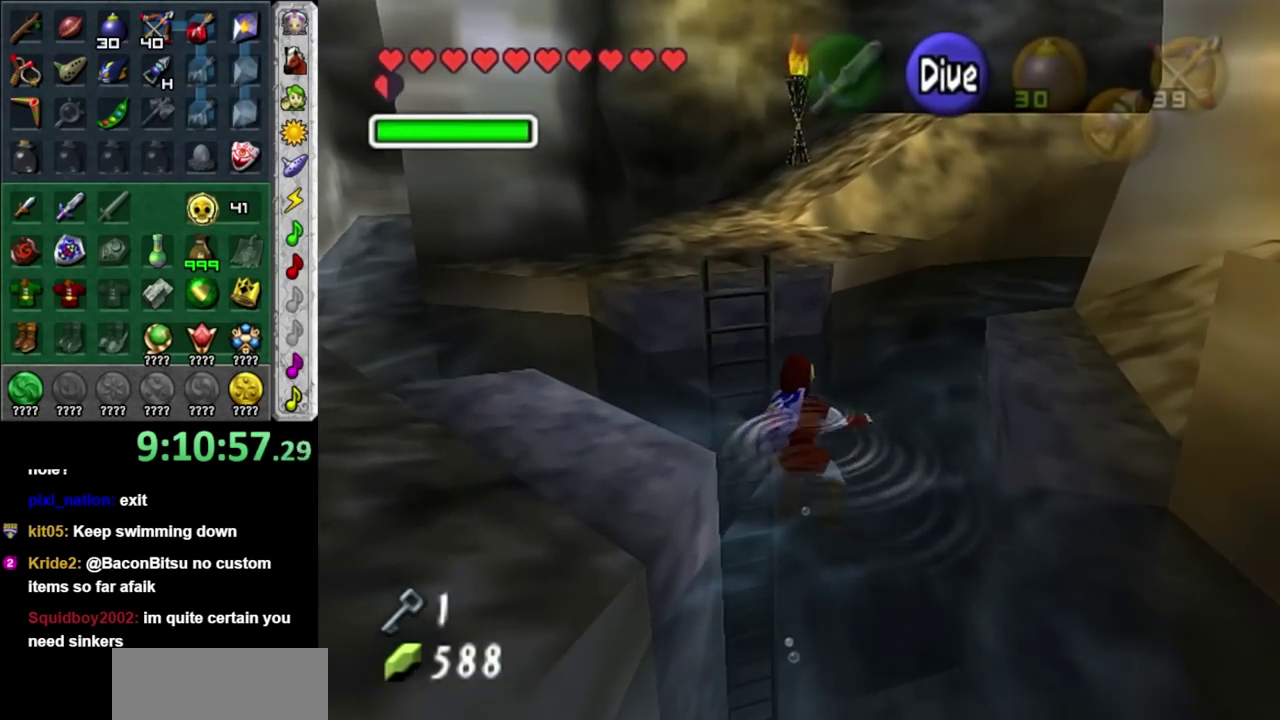
{"buttons": ["A", "L1"], "left_stick": "center", "right_stick": "center", "events": [[100, "left_stick", "center"], [167, "A", "down"], [200, "left_stick", "down"], [383, "L1", "down"], [383, "left_stick", "center"]]}
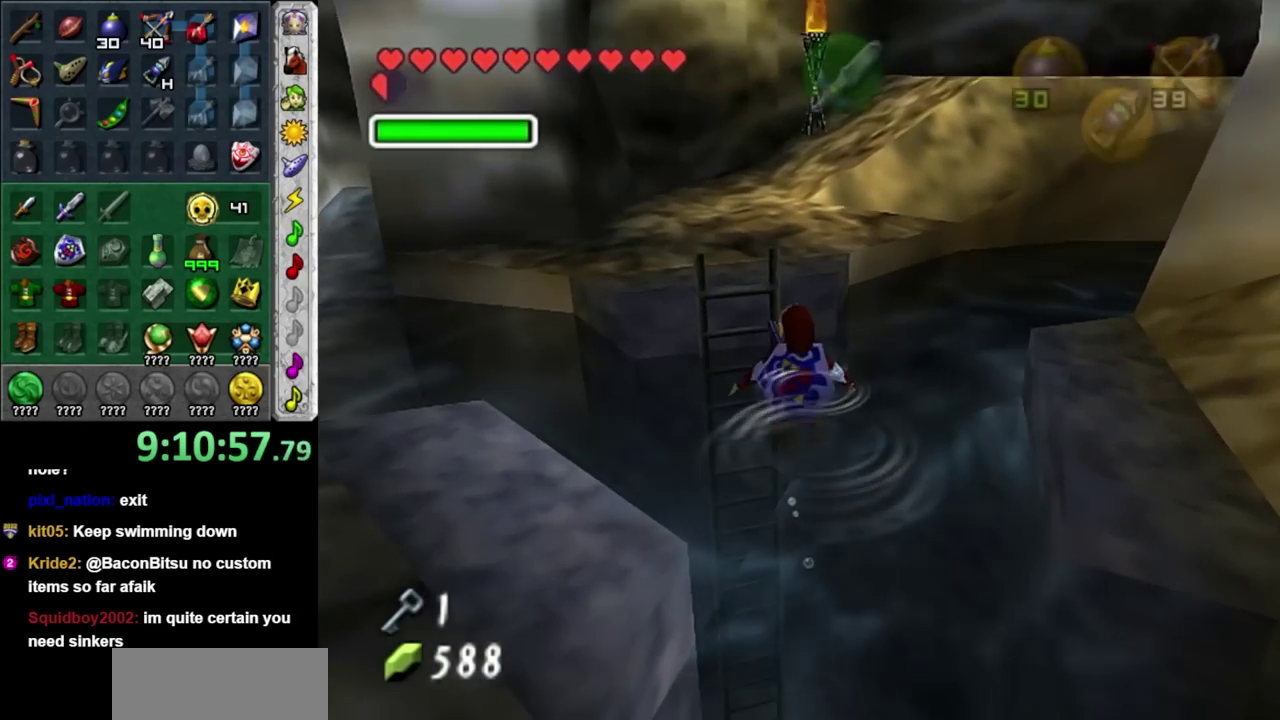
{"buttons": ["A", "L1"], "left_stick": "center", "right_stick": "center", "events": []}
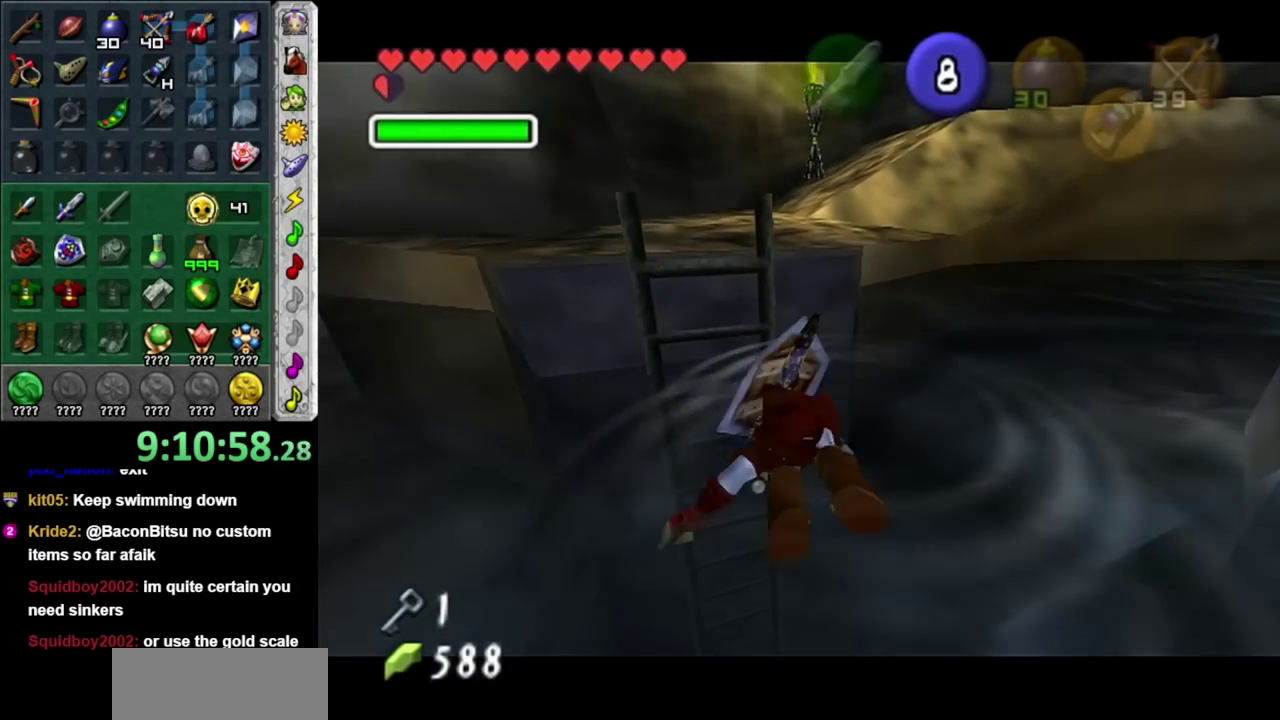
{"buttons": ["A", "L1"], "left_stick": "down", "right_stick": "center", "events": [[67, "left_stick", "down"]]}
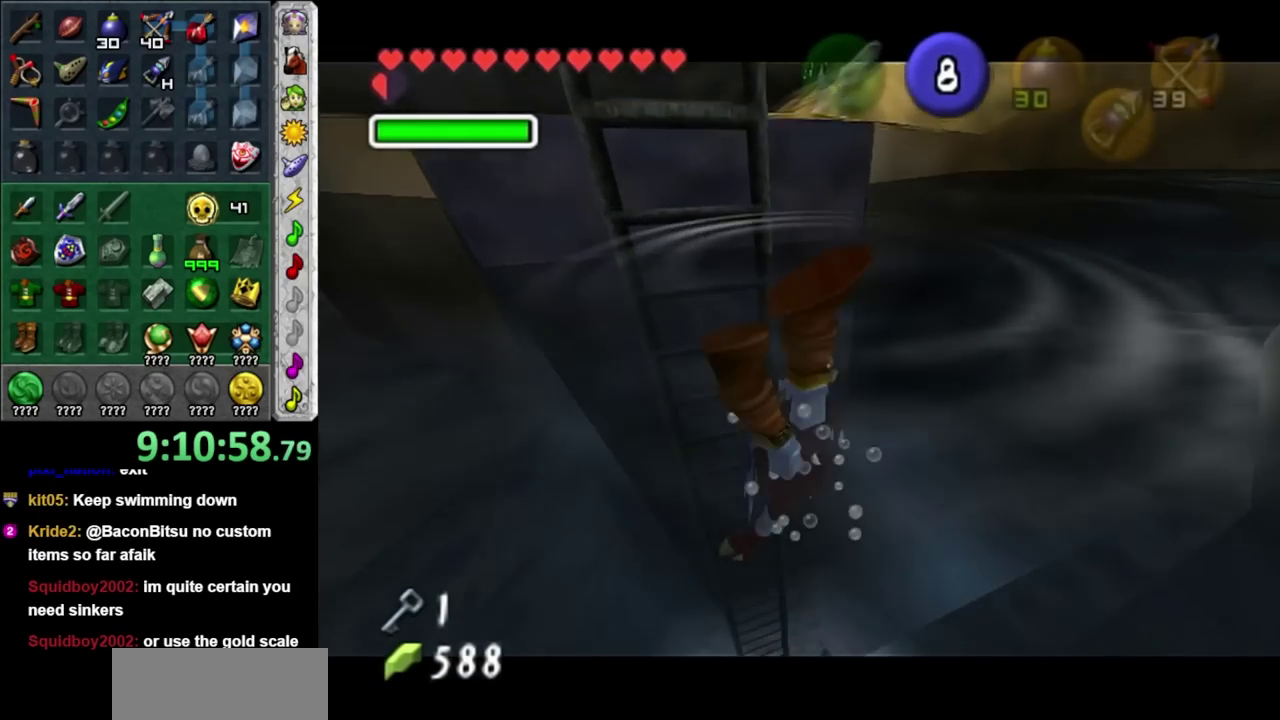
{"buttons": ["A", "L1"], "left_stick": "down", "right_stick": "center", "events": []}
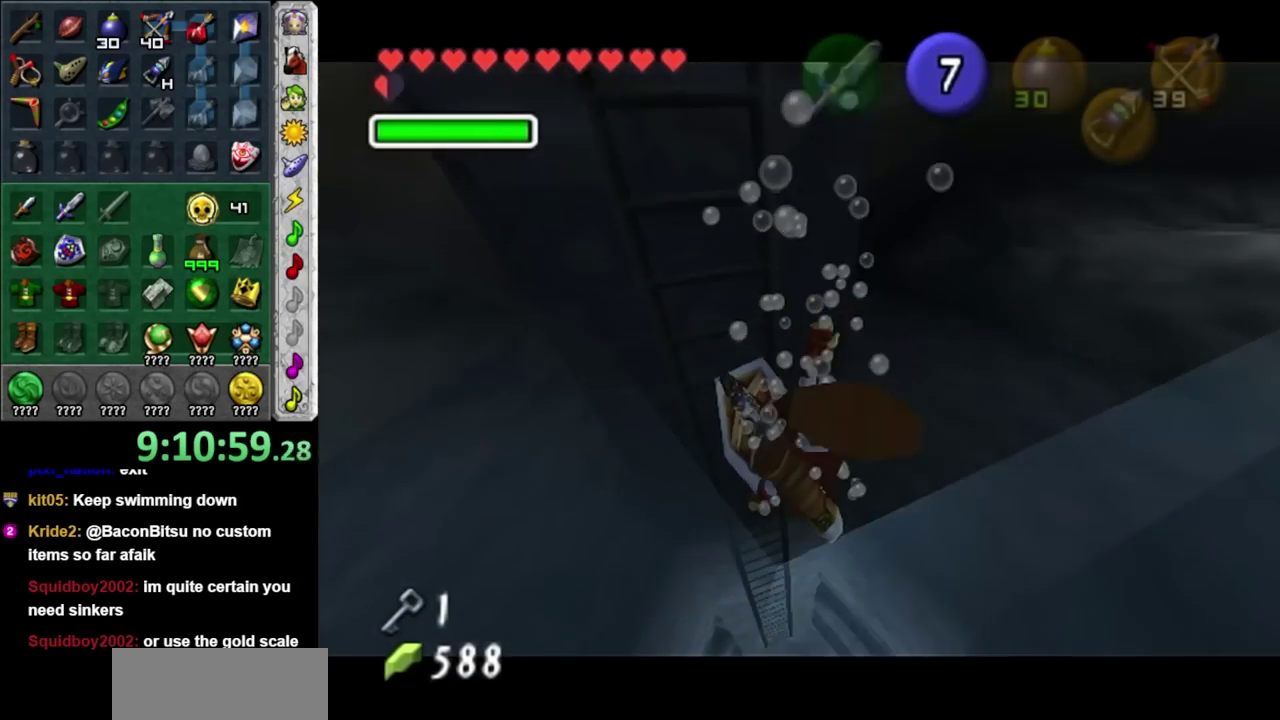
{"buttons": ["A", "L1"], "left_stick": "down", "right_stick": "center", "events": []}
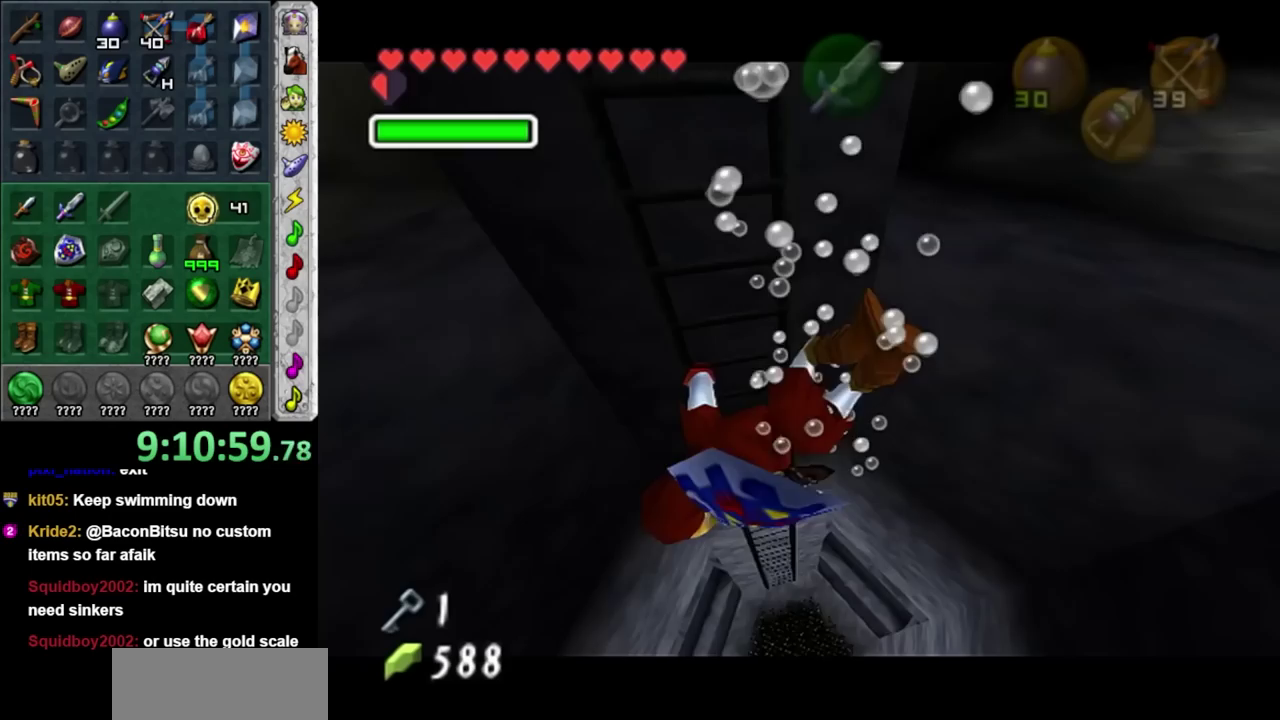
{"buttons": ["A", "L1"], "left_stick": "center", "right_stick": "center", "events": [[33, "left_stick", "center"]]}
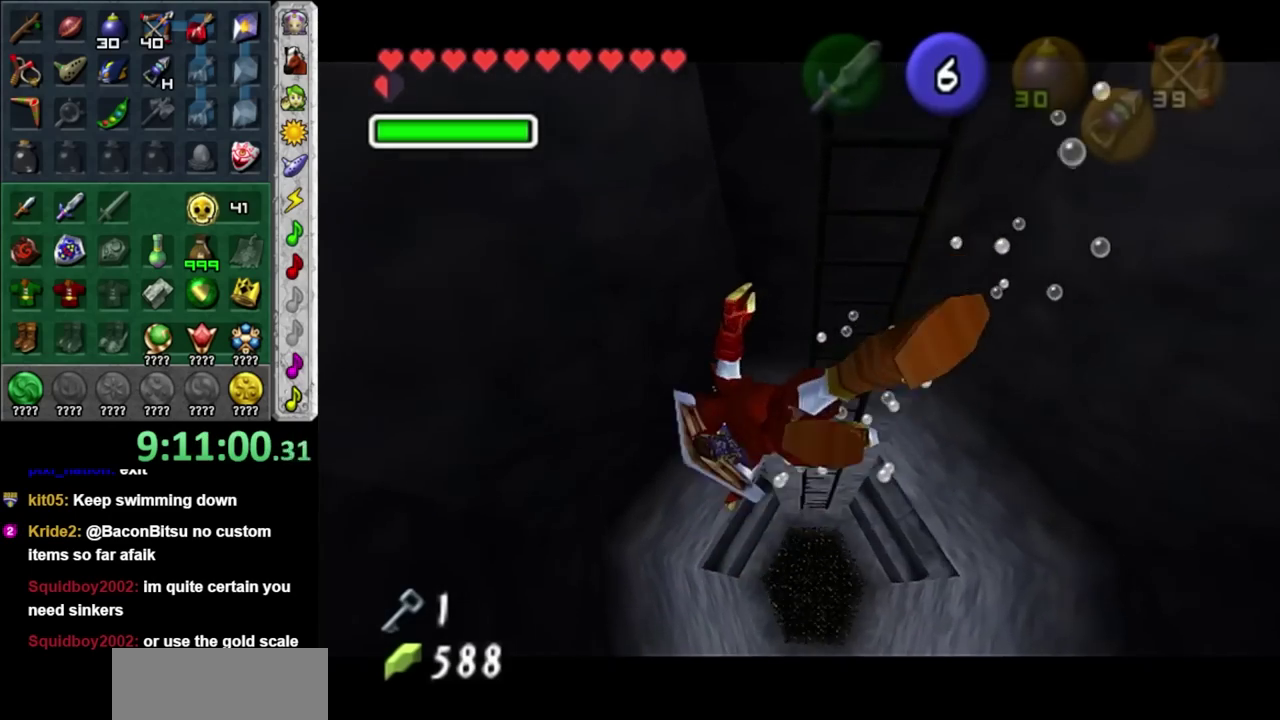
{"buttons": ["A", "L1"], "left_stick": "center", "right_stick": "center", "events": []}